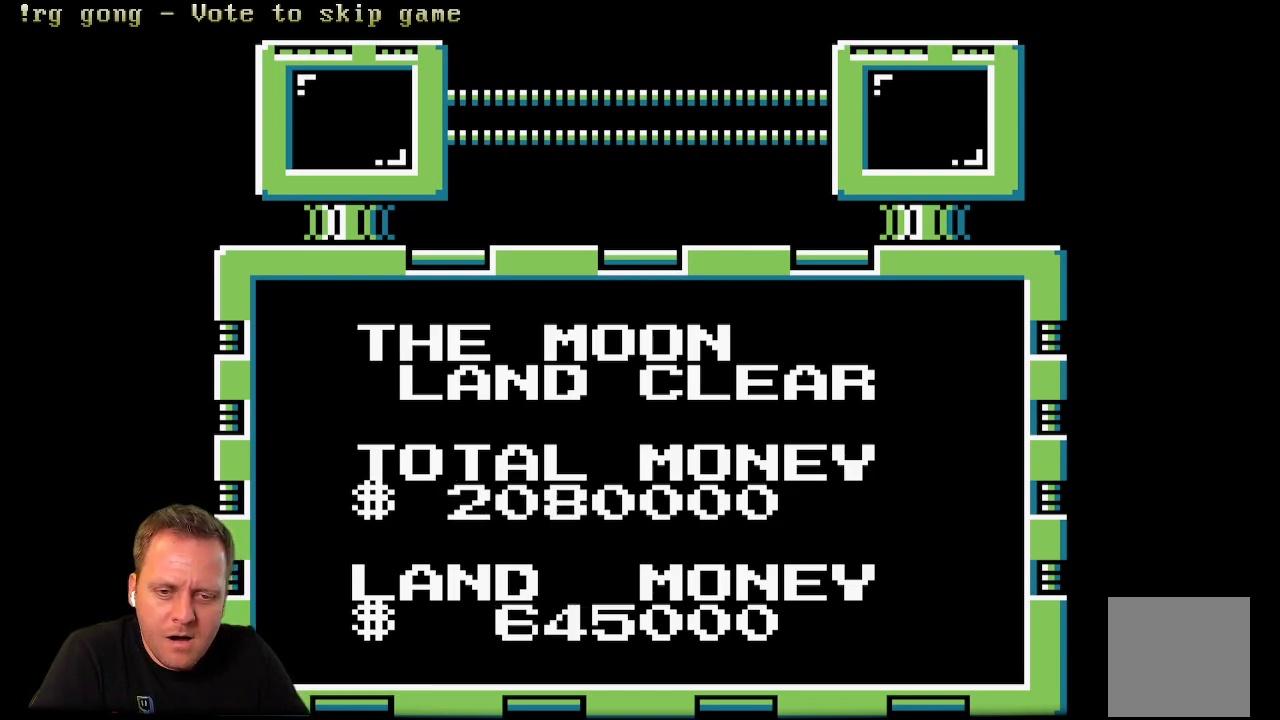
Gameplay with a controller (Xbox layout); each line is a JSON object with the inputs held at the frame after it. "events" lists button and stick changes between this image and that frame as [ms after this image, input, new state], when the widget could be followed in between.
{"buttons": [], "left_stick": "center", "right_stick": "center", "events": [[333, "left_stick", "up"], [450, "left_stick", "center"]]}
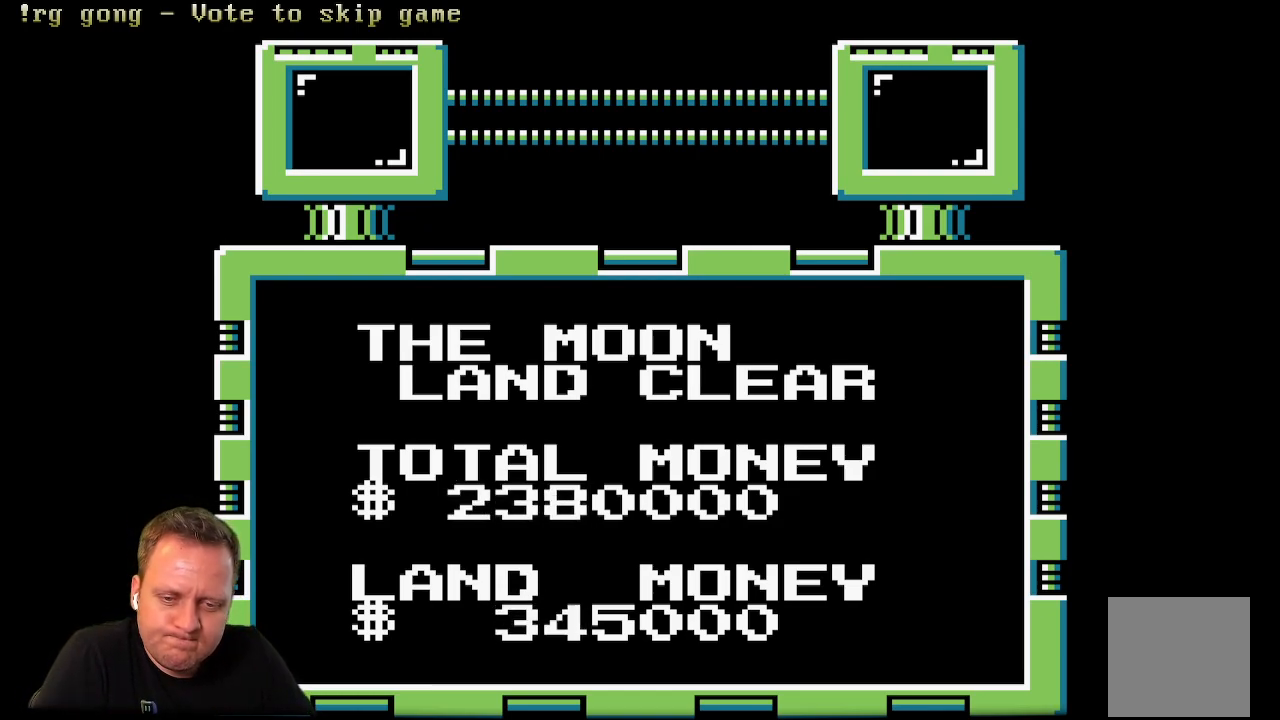
{"buttons": ["START"], "left_stick": "center", "right_stick": "center", "events": [[433, "START", "down"]]}
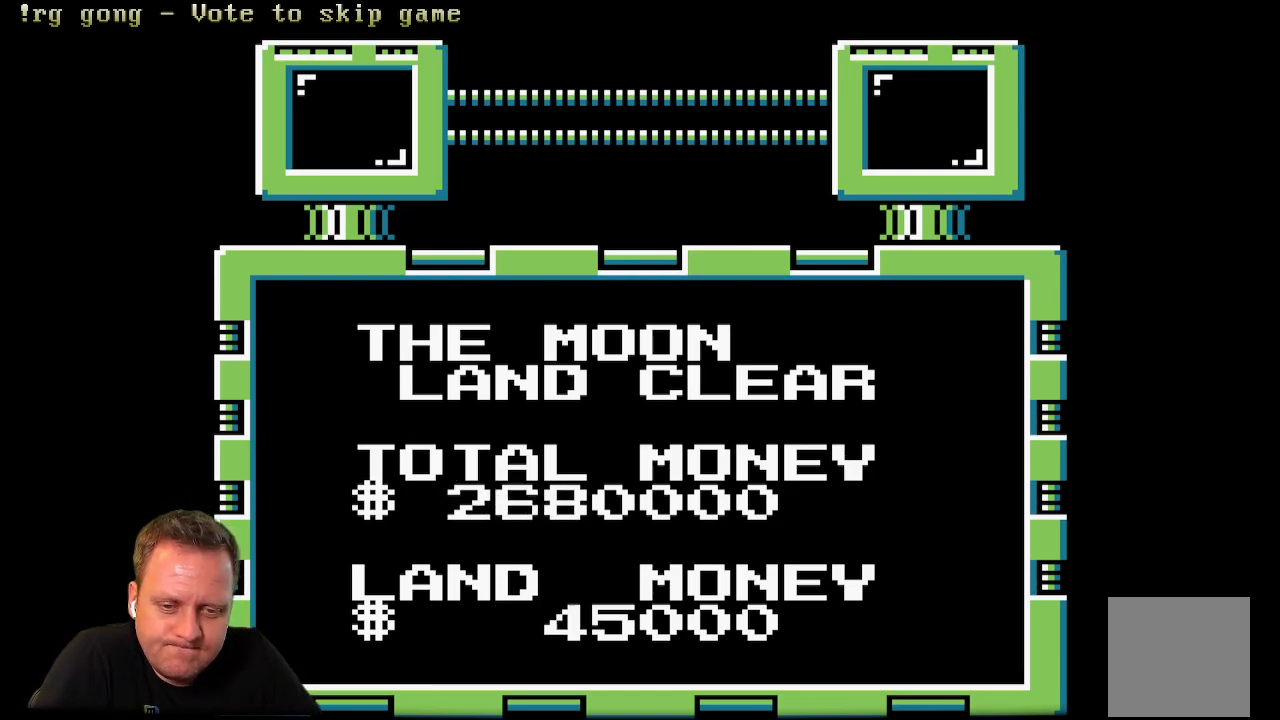
{"buttons": [], "left_stick": "center", "right_stick": "center", "events": [[67, "START", "up"]]}
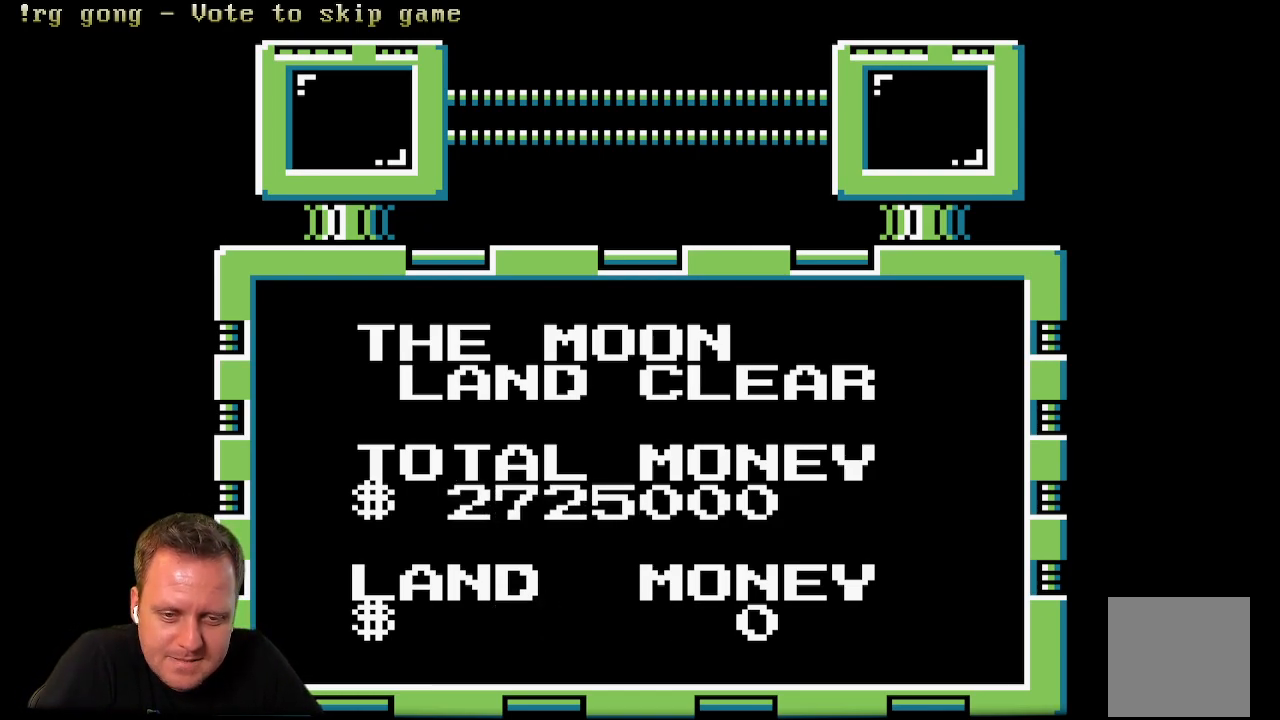
{"buttons": [], "left_stick": "center", "right_stick": "center", "events": []}
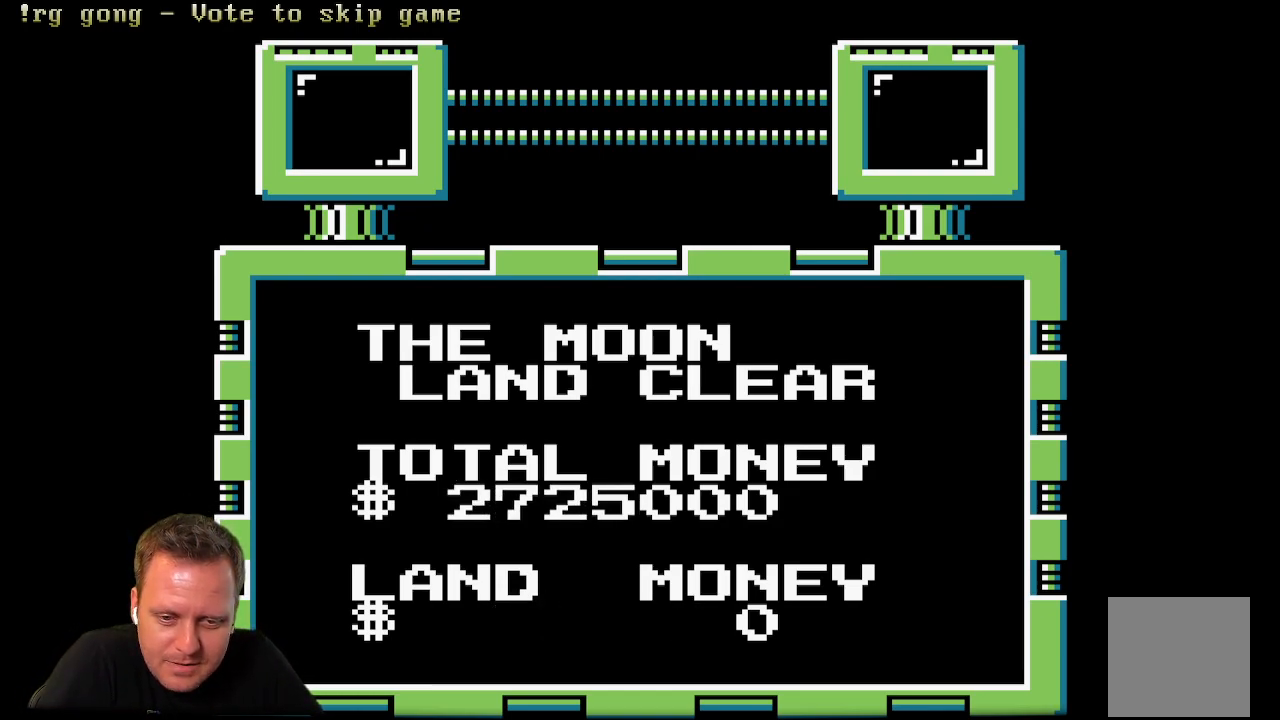
{"buttons": [], "left_stick": "center", "right_stick": "center", "events": []}
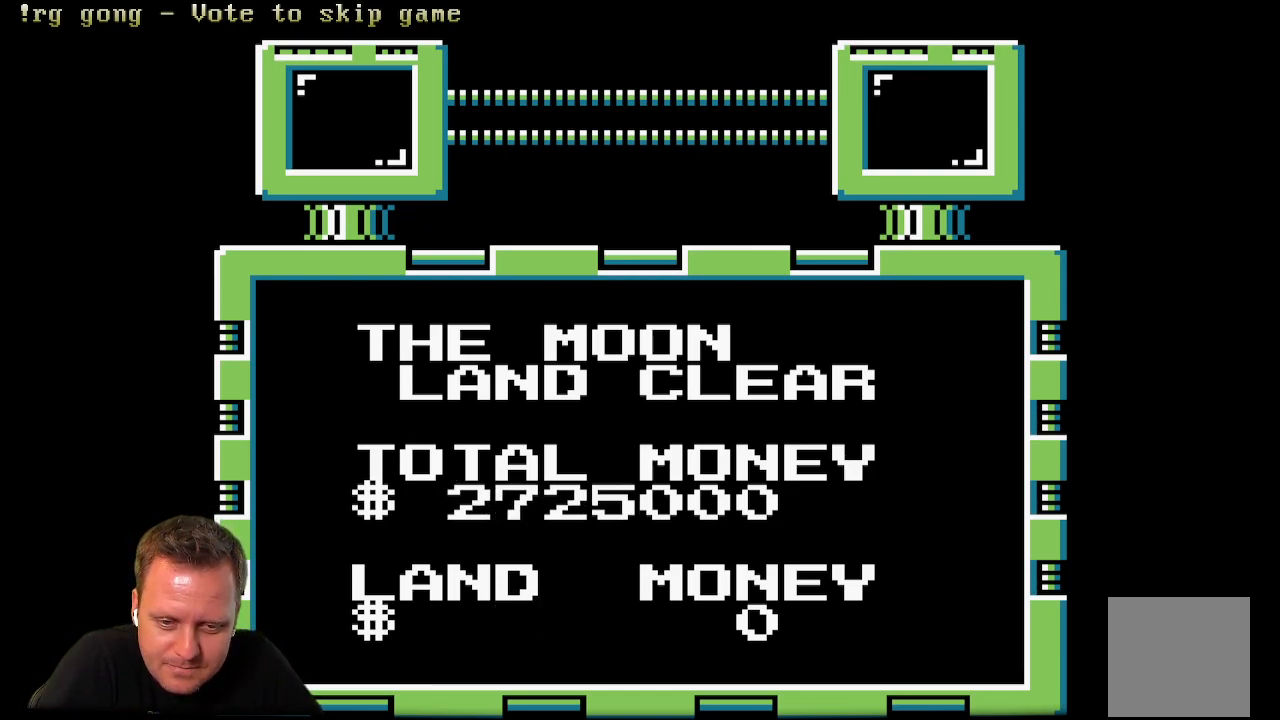
{"buttons": [], "left_stick": "center", "right_stick": "center", "events": []}
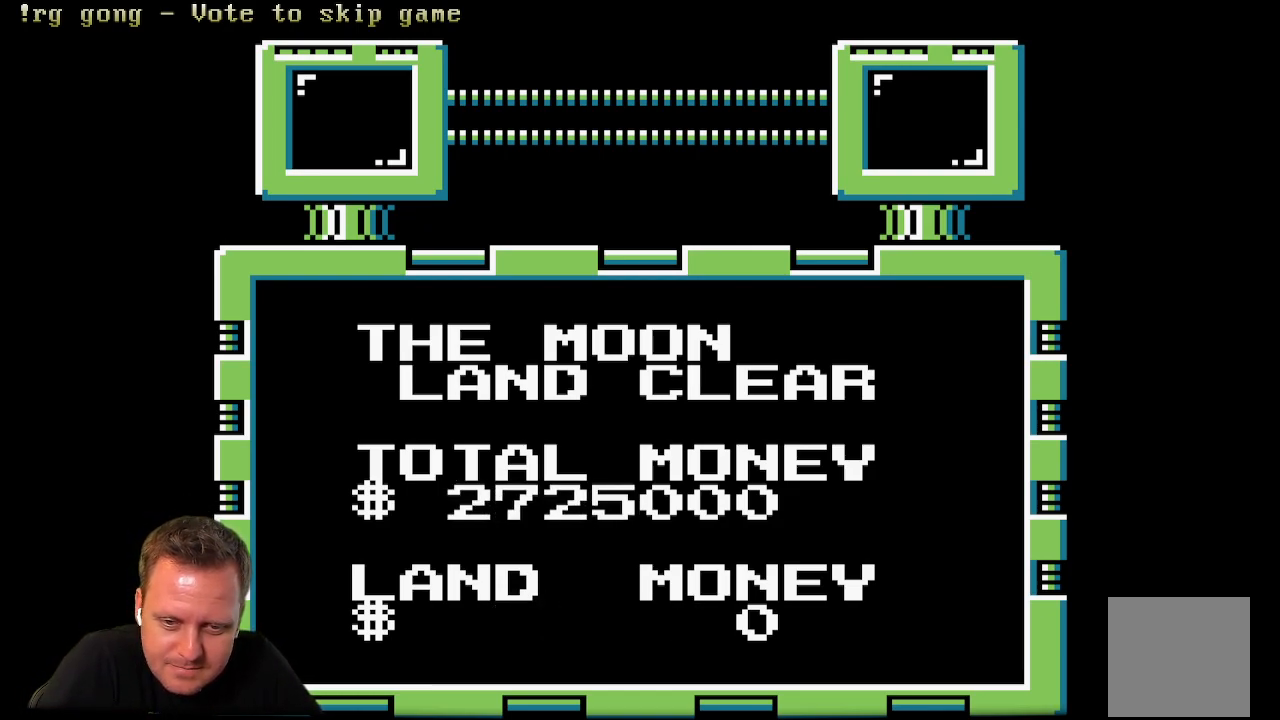
{"buttons": [], "left_stick": "center", "right_stick": "center", "events": [[233, "START", "down"], [400, "START", "up"]]}
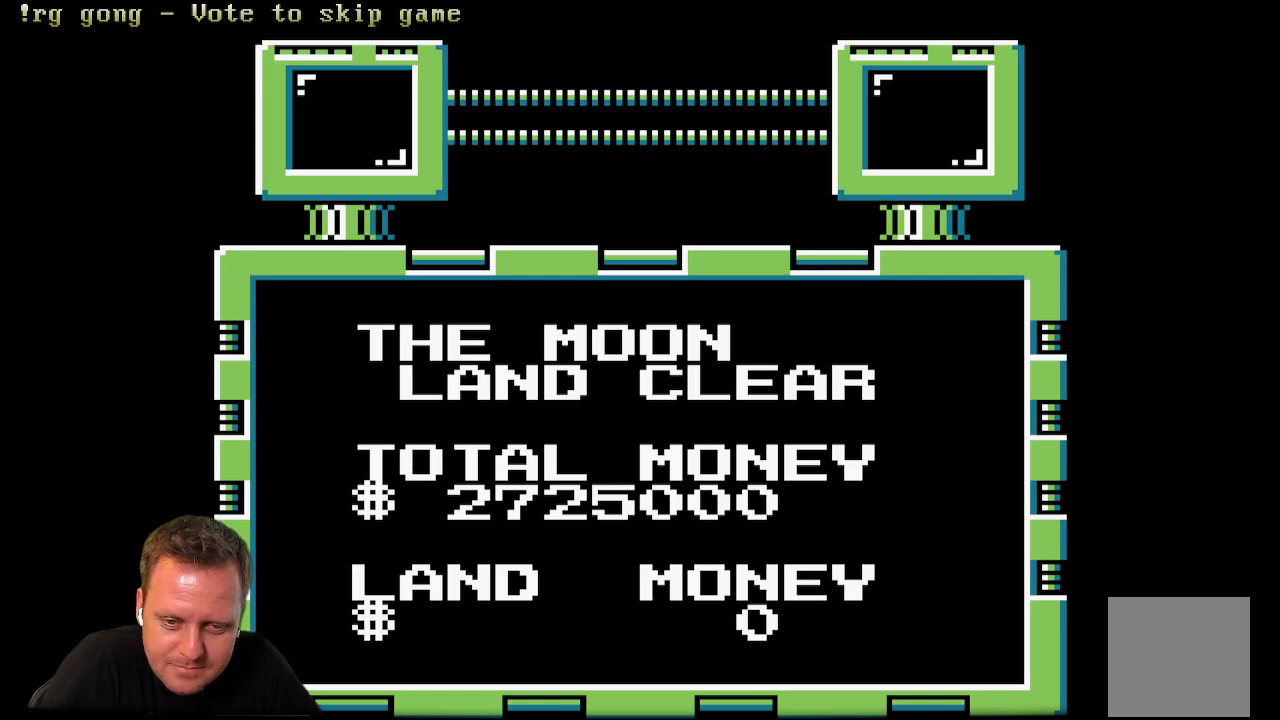
{"buttons": [], "left_stick": "center", "right_stick": "center", "events": [[167, "A", "down"], [400, "A", "up"]]}
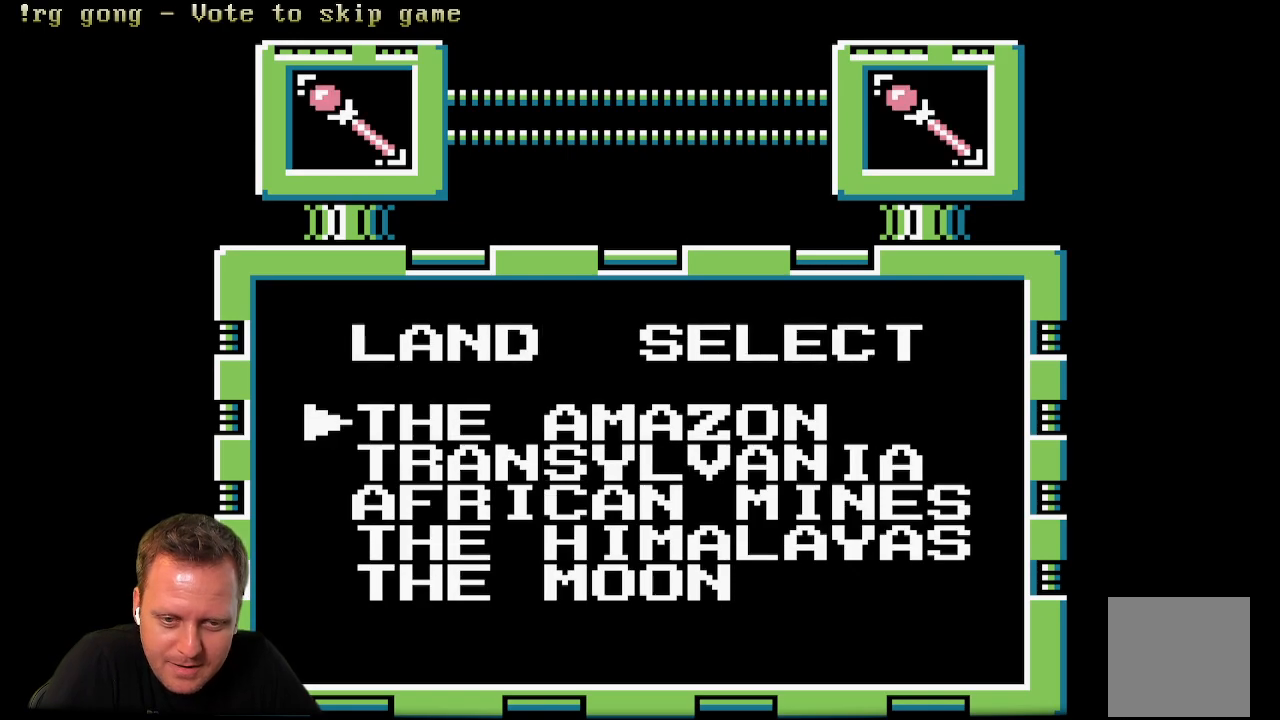
{"buttons": [], "left_stick": "center", "right_stick": "center", "events": [[383, "DPAD_DOWN", "down"], [500, "DPAD_DOWN", "up"]]}
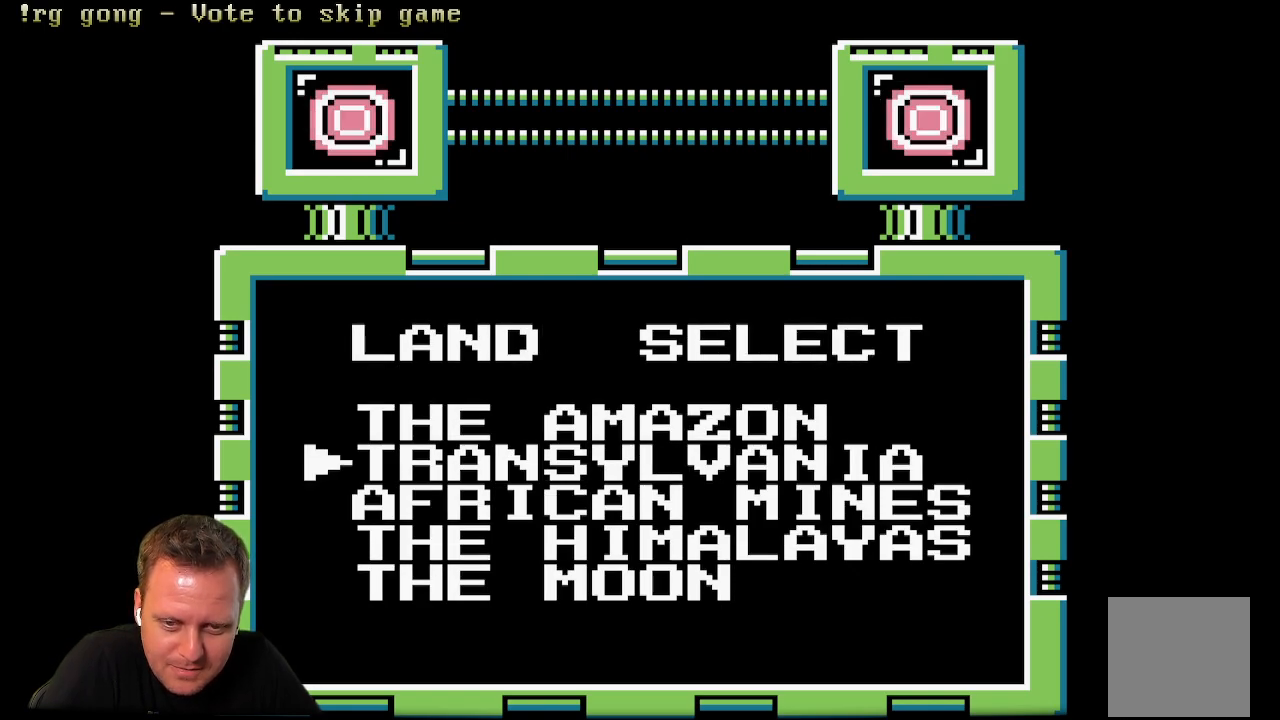
{"buttons": [], "left_stick": "center", "right_stick": "center", "events": []}
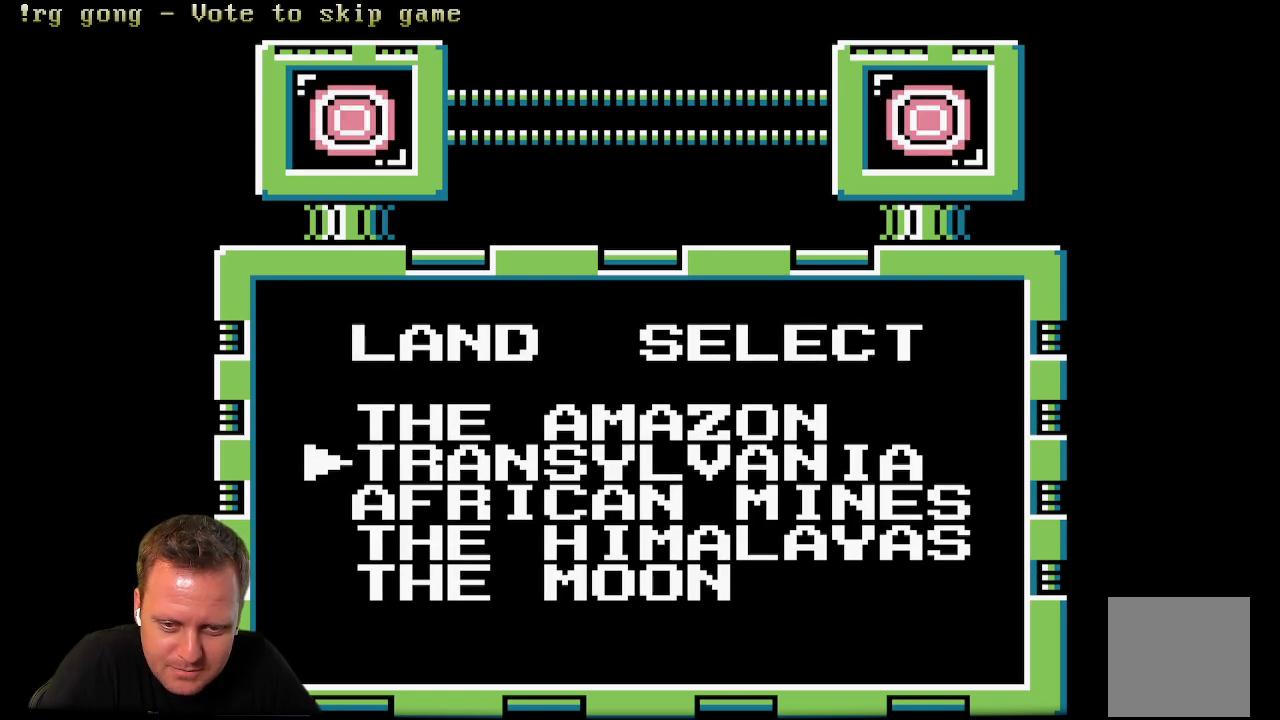
{"buttons": ["DPAD_DOWN"], "left_stick": "center", "right_stick": "center", "events": [[17, "DPAD_DOWN", "down"], [100, "DPAD_DOWN", "up"], [200, "DPAD_DOWN", "down"], [300, "DPAD_DOWN", "up"], [400, "DPAD_DOWN", "down"]]}
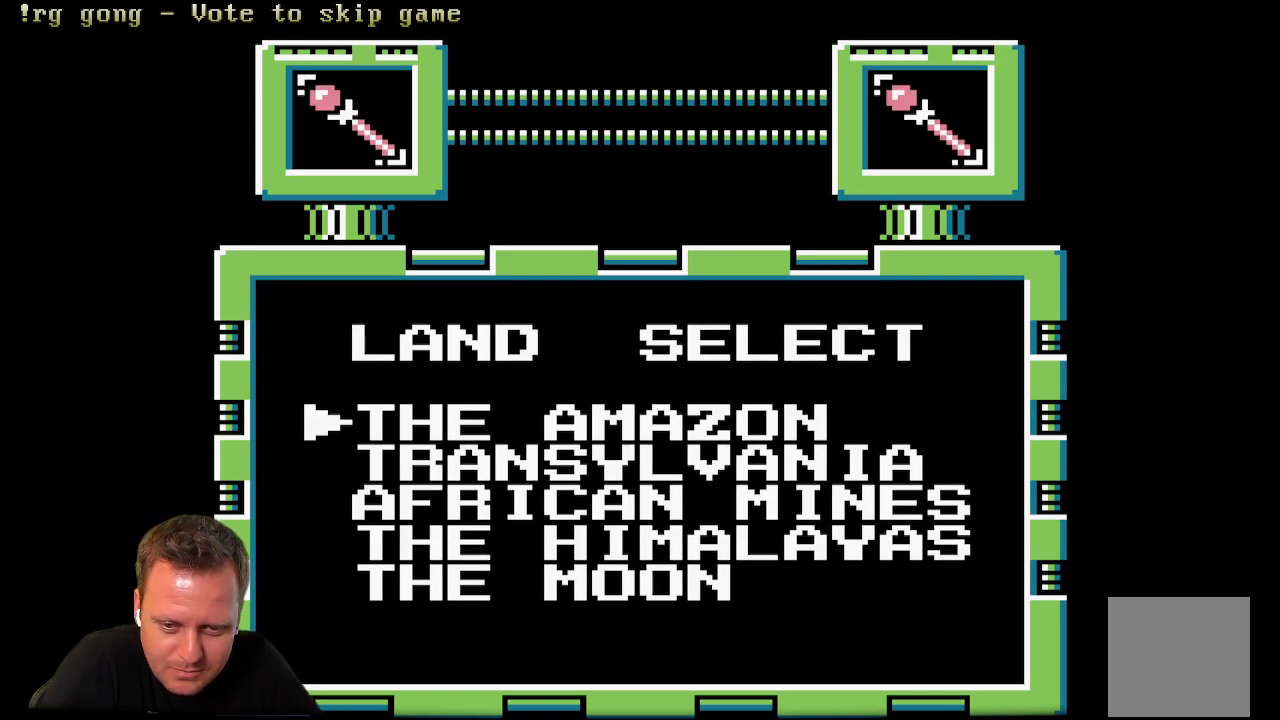
{"buttons": ["DPAD_UP"], "left_stick": "center", "right_stick": "center", "events": [[17, "DPAD_DOWN", "up"], [500, "DPAD_UP", "down"]]}
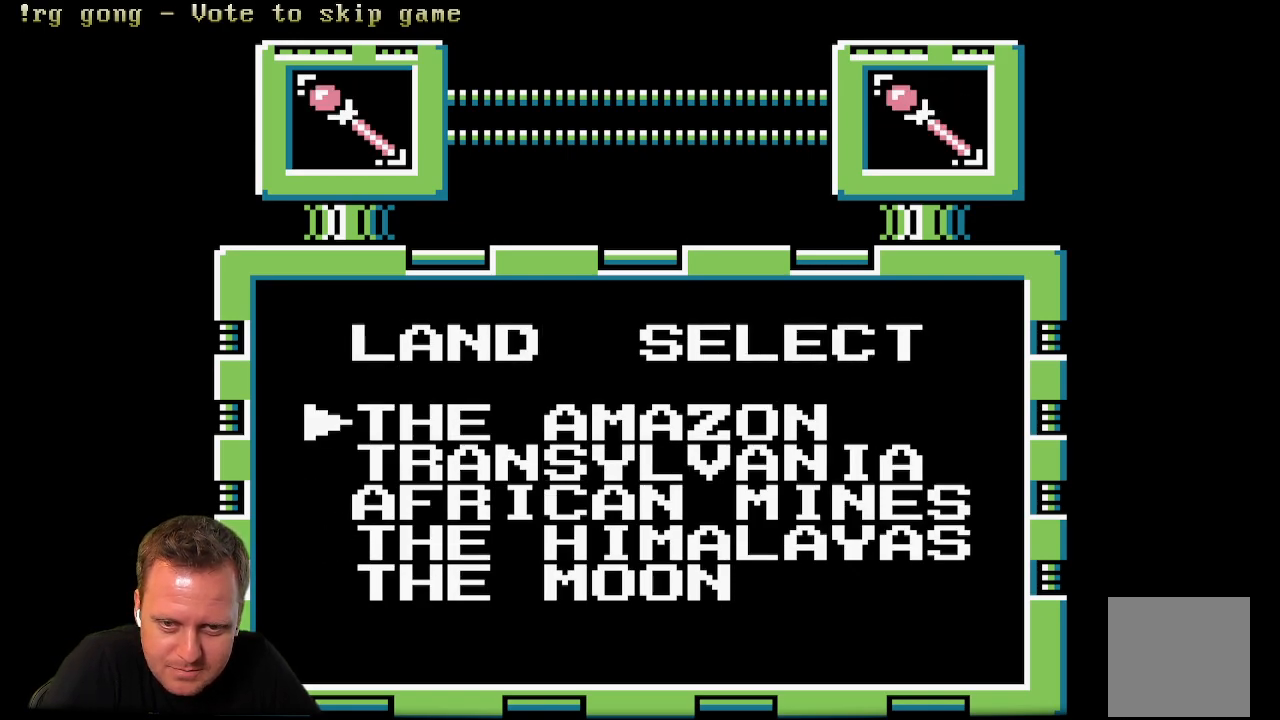
{"buttons": [], "left_stick": "center", "right_stick": "center", "events": [[150, "DPAD_UP", "up"], [367, "DPAD_DOWN", "down"], [450, "DPAD_DOWN", "up"]]}
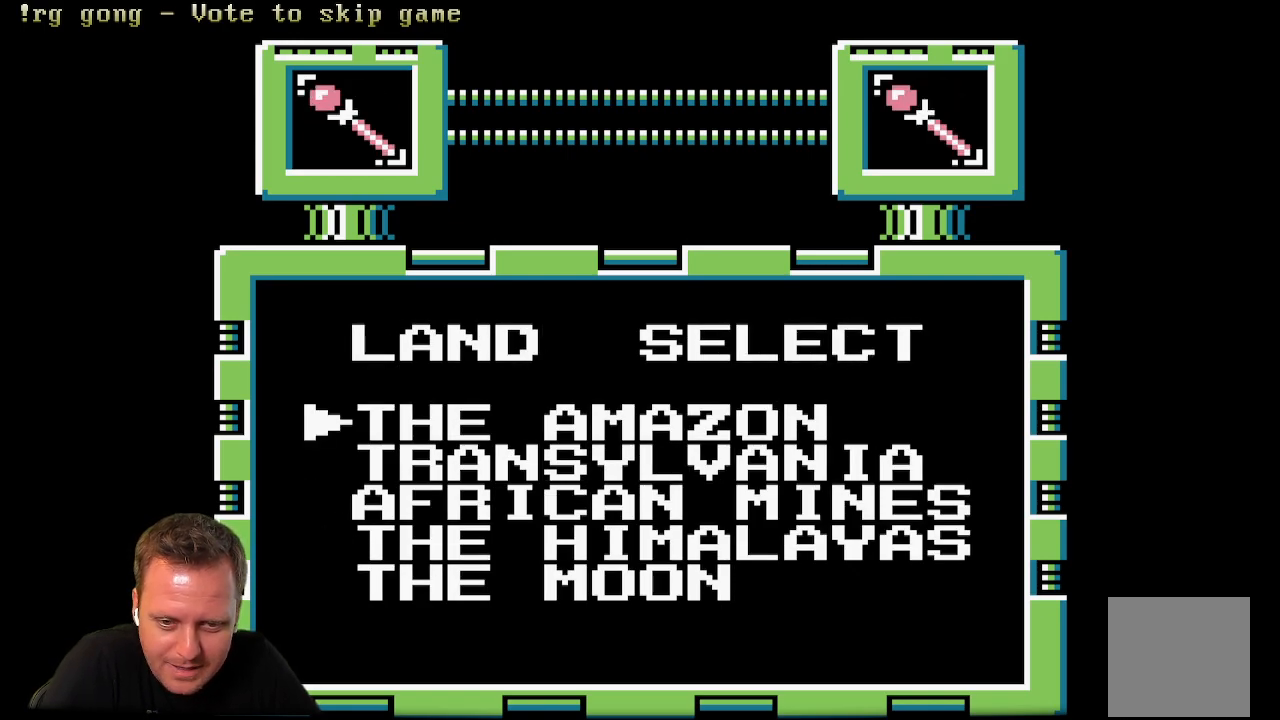
{"buttons": [], "left_stick": "center", "right_stick": "center", "events": [[150, "DPAD_UP", "down"], [283, "DPAD_UP", "up"]]}
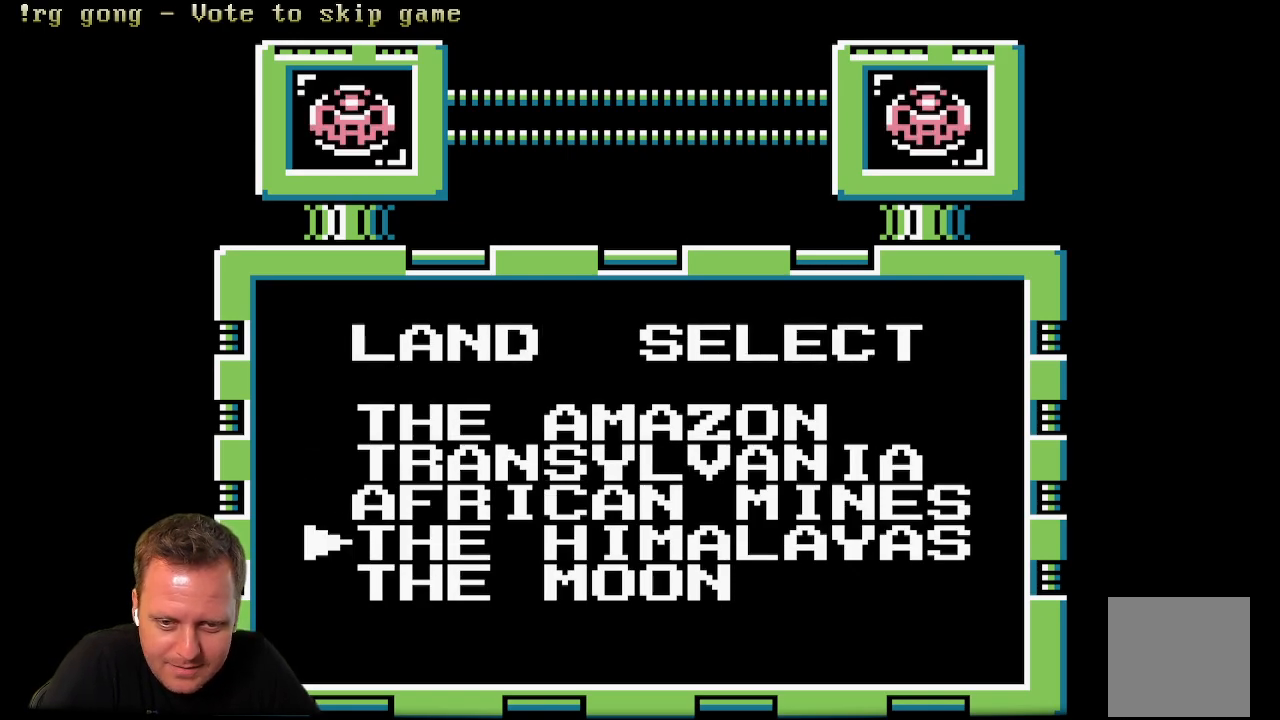
{"buttons": [], "left_stick": "center", "right_stick": "center", "events": [[17, "DPAD_DOWN", "down"], [133, "DPAD_DOWN", "up"]]}
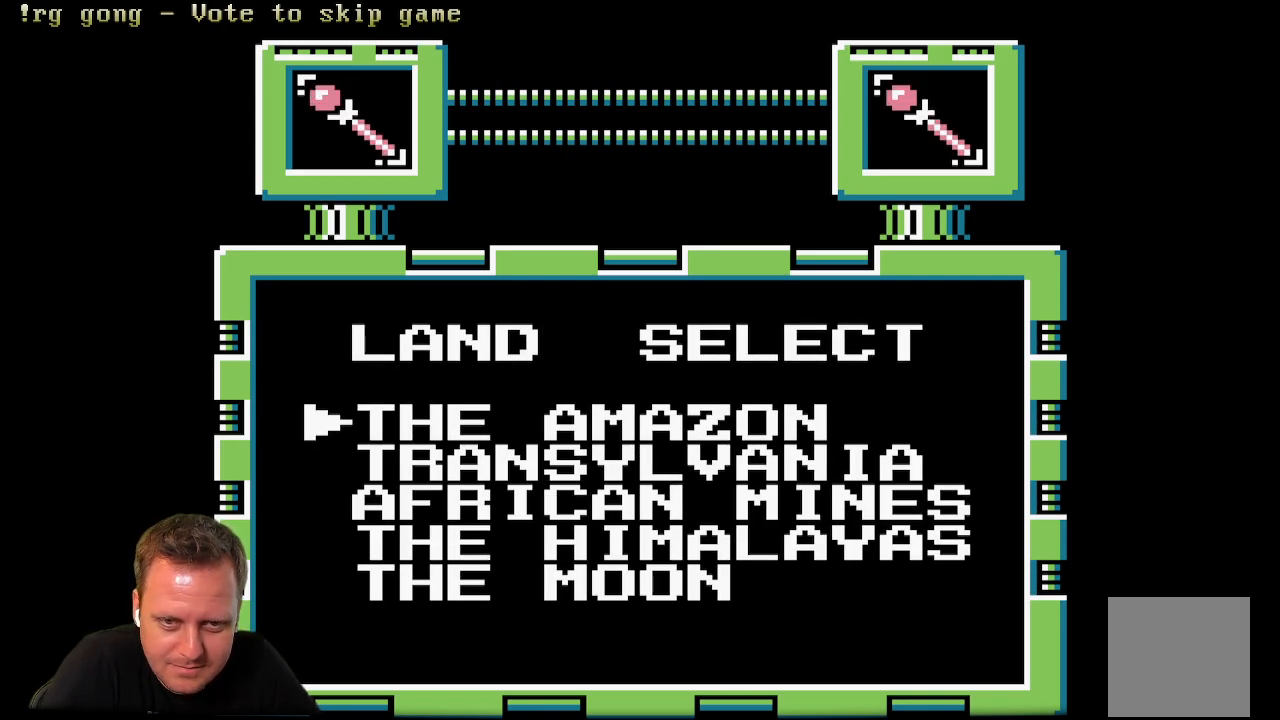
{"buttons": [], "left_stick": "center", "right_stick": "center", "events": [[333, "START", "down"], [350, "START", "up"]]}
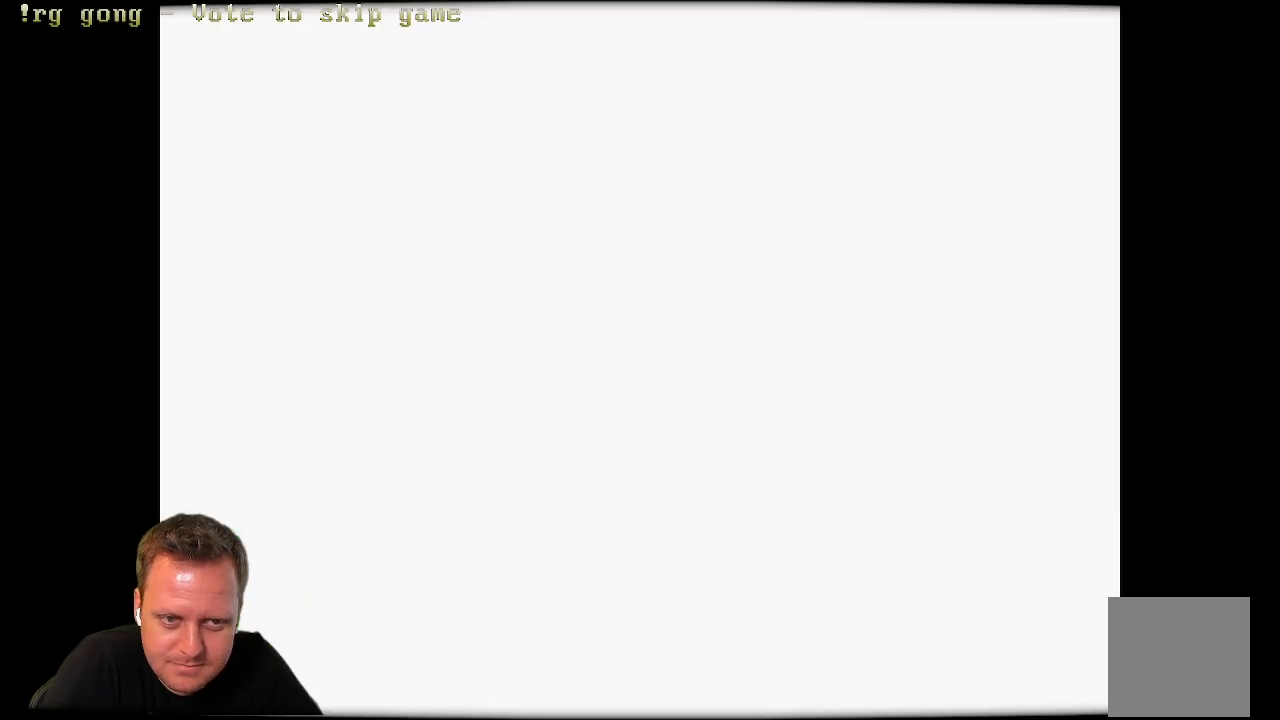
{"buttons": [], "left_stick": "center", "right_stick": "center", "events": []}
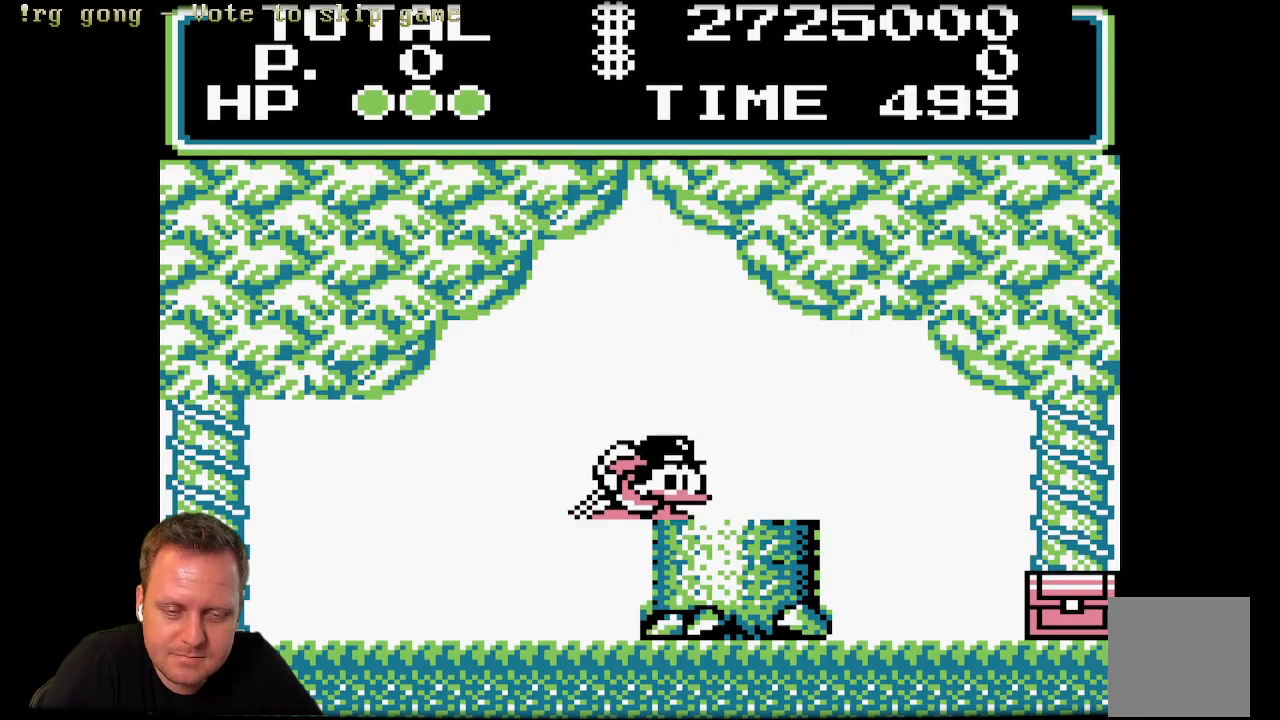
{"buttons": ["A", "DPAD_RIGHT"], "left_stick": "center", "right_stick": "center", "events": [[400, "A", "down"], [400, "DPAD_RIGHT", "down"]]}
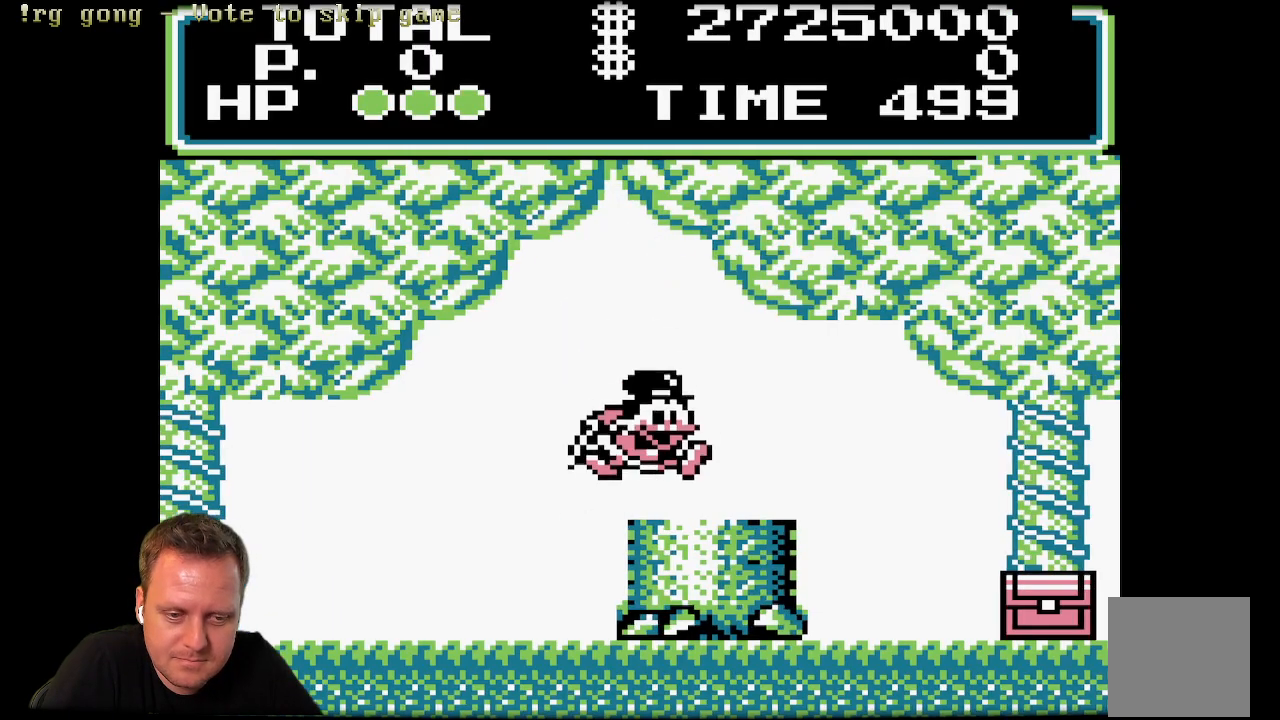
{"buttons": ["X"], "left_stick": "center", "right_stick": "center", "events": [[183, "A", "up"], [183, "DPAD_RIGHT", "up"], [250, "X", "down"]]}
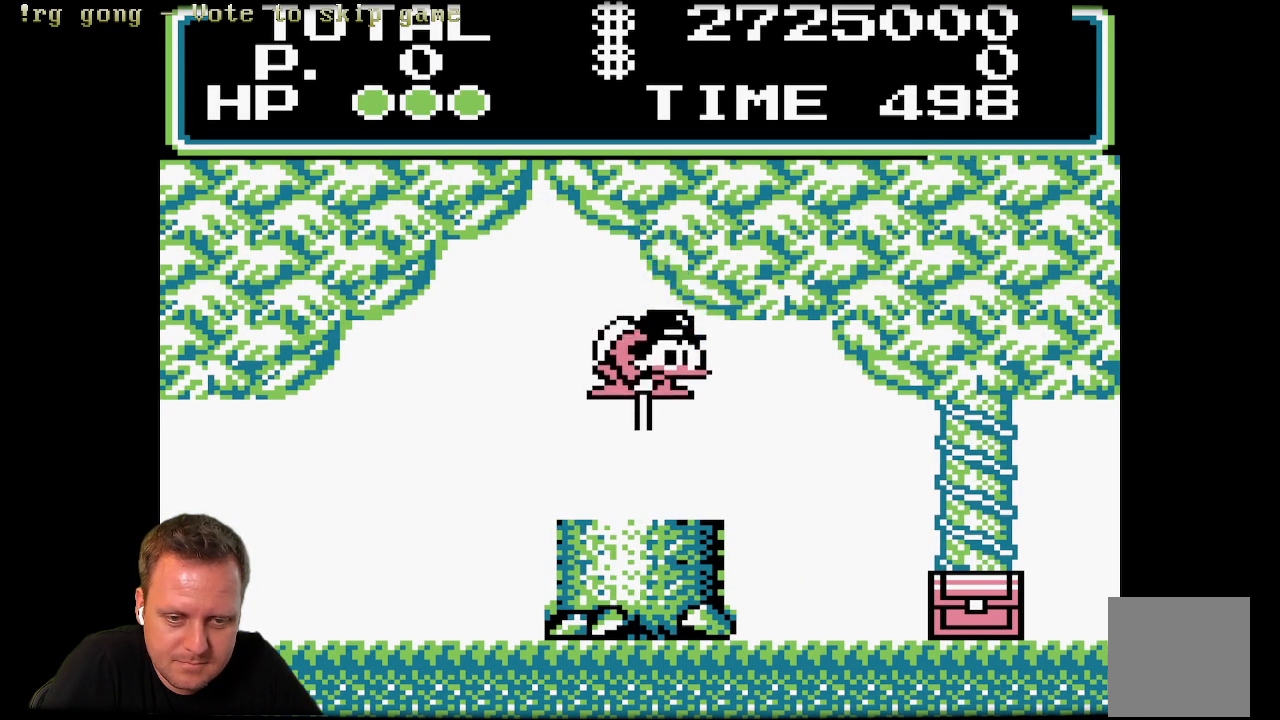
{"buttons": ["X", "DPAD_RIGHT"], "left_stick": "center", "right_stick": "center", "events": [[33, "DPAD_RIGHT", "down"]]}
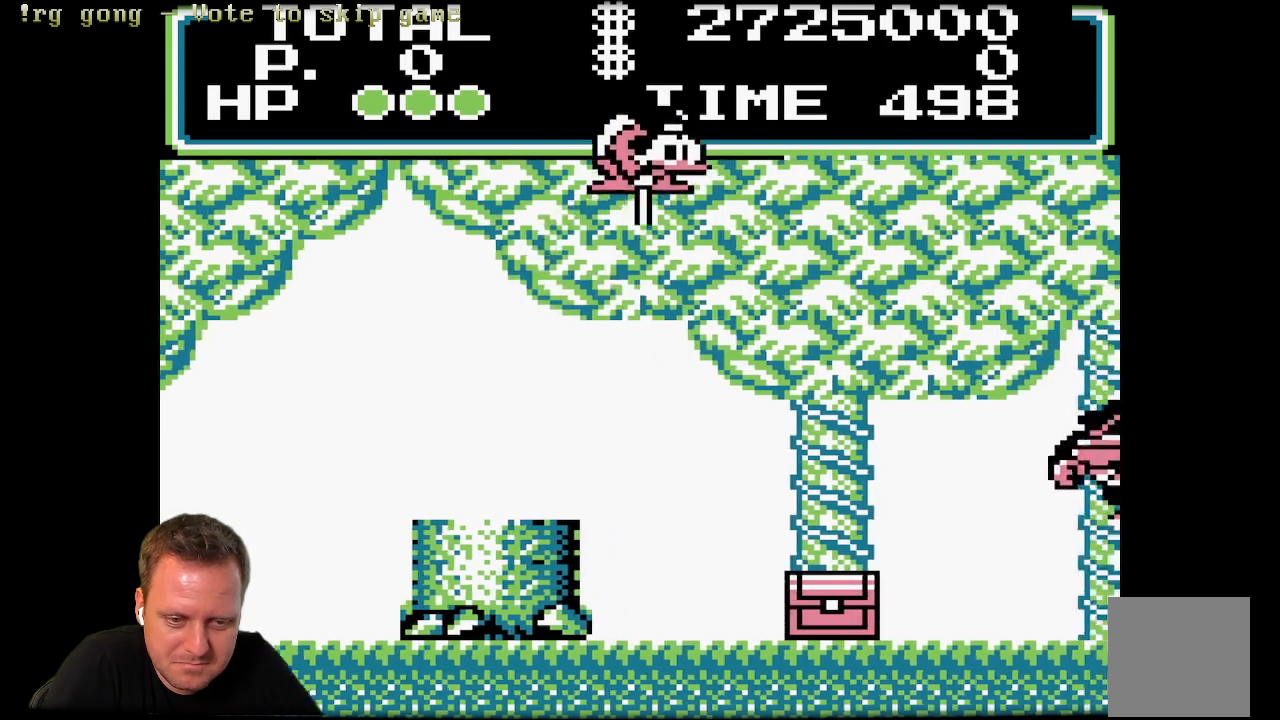
{"buttons": ["X", "DPAD_RIGHT"], "left_stick": "center", "right_stick": "center", "events": []}
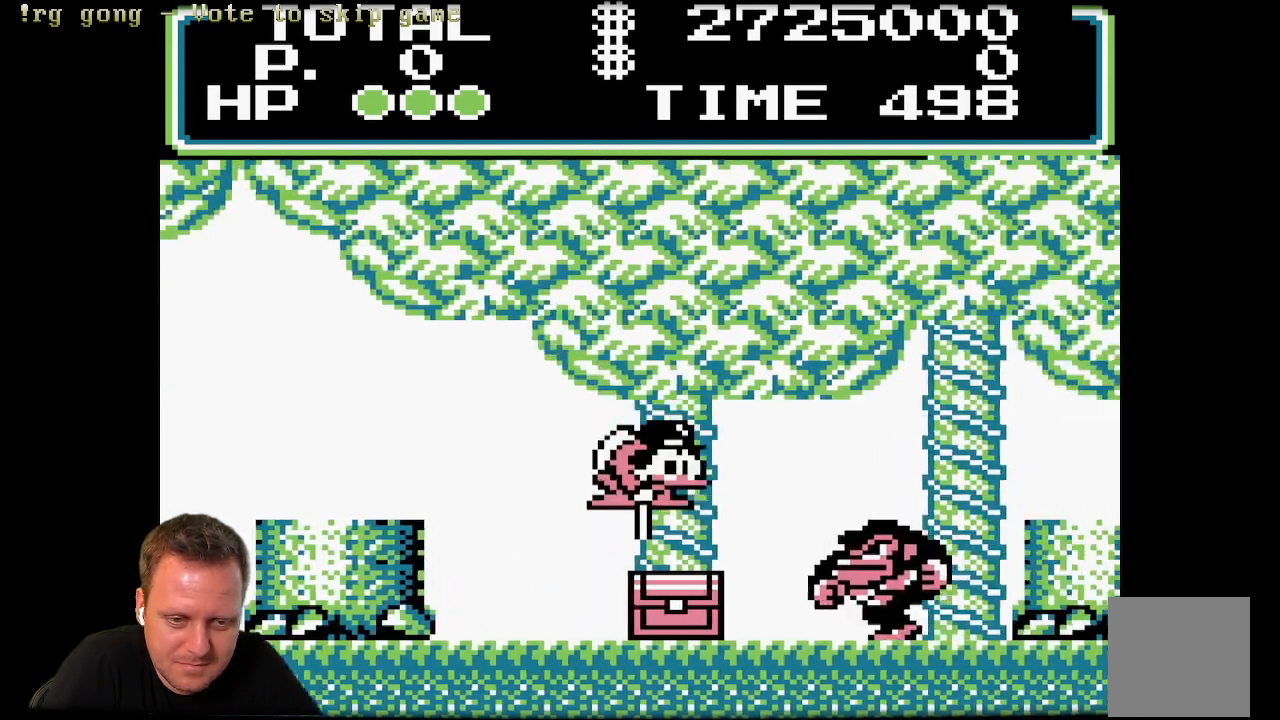
{"buttons": ["X", "DPAD_RIGHT"], "left_stick": "center", "right_stick": "center", "events": [[50, "DPAD_RIGHT", "up"], [433, "DPAD_RIGHT", "down"]]}
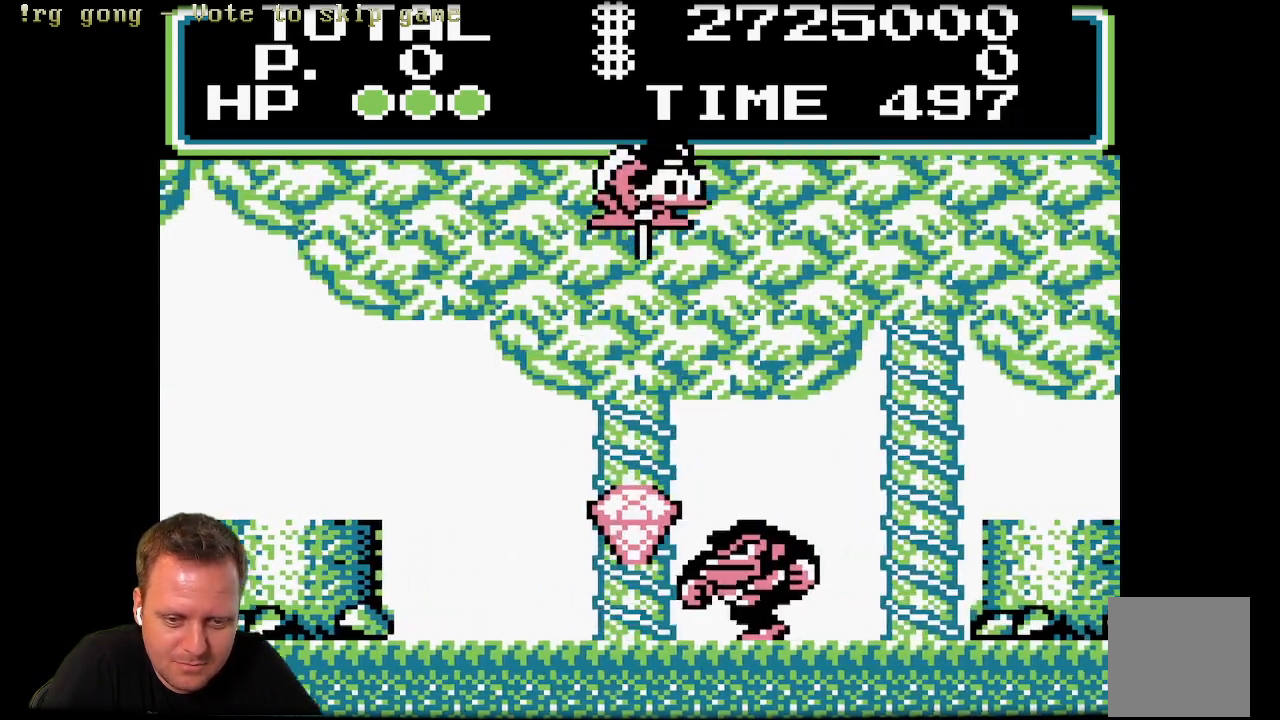
{"buttons": ["X", "DPAD_RIGHT"], "left_stick": "center", "right_stick": "center", "events": [[50, "DPAD_RIGHT", "up"], [183, "DPAD_LEFT", "down"], [283, "DPAD_LEFT", "up"], [400, "DPAD_RIGHT", "down"]]}
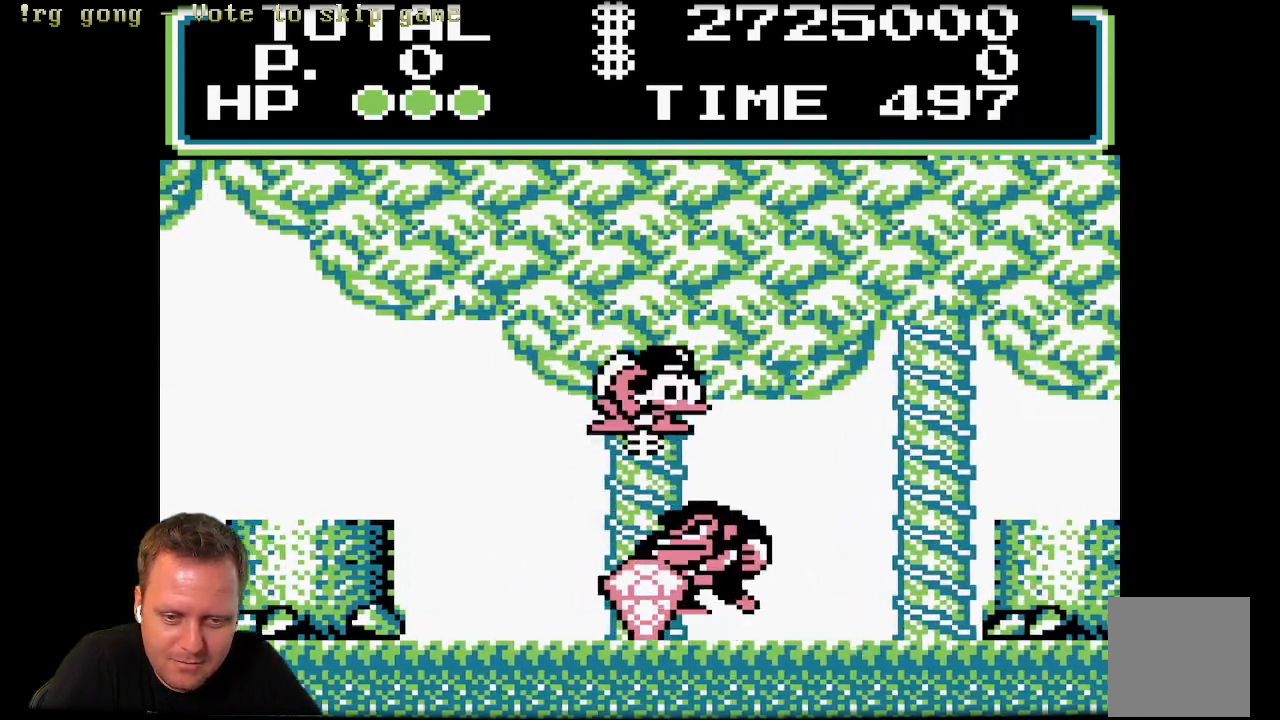
{"buttons": ["X"], "left_stick": "center", "right_stick": "center", "events": [[83, "DPAD_RIGHT", "up"], [283, "DPAD_LEFT", "down"], [433, "DPAD_LEFT", "up"]]}
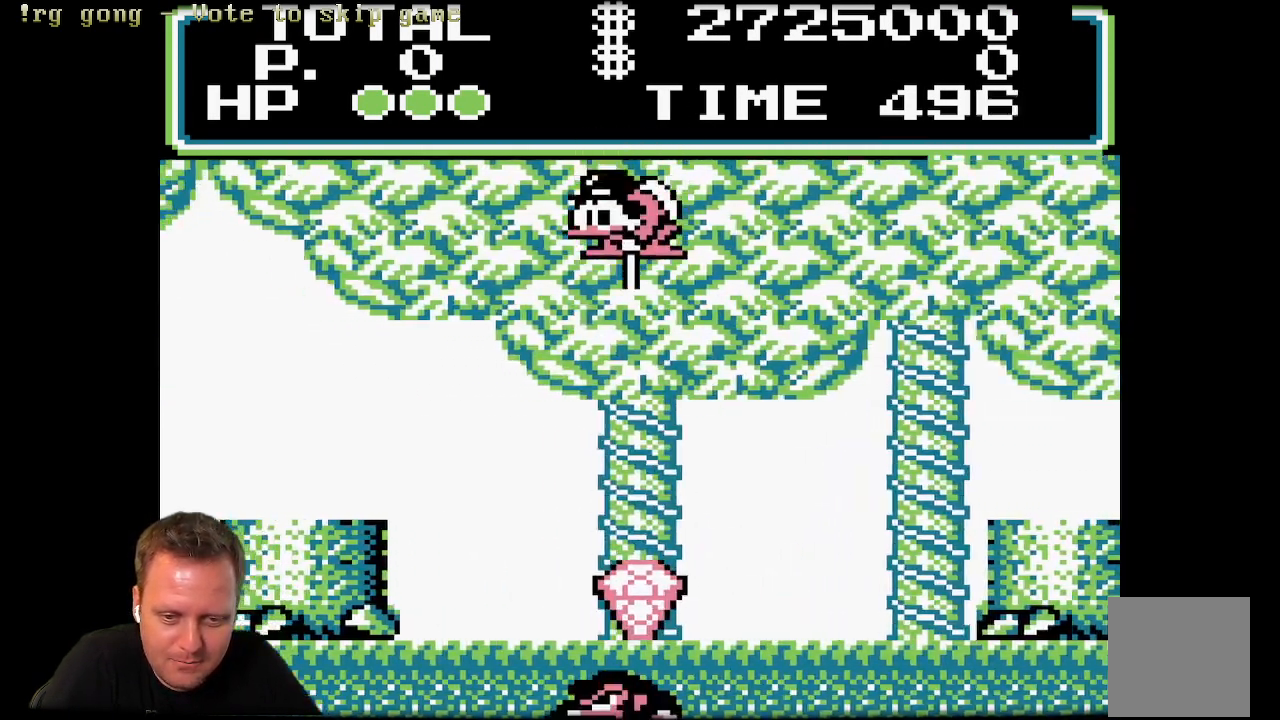
{"buttons": ["X", "DPAD_RIGHT"], "left_stick": "center", "right_stick": "center", "events": [[133, "DPAD_RIGHT", "down"]]}